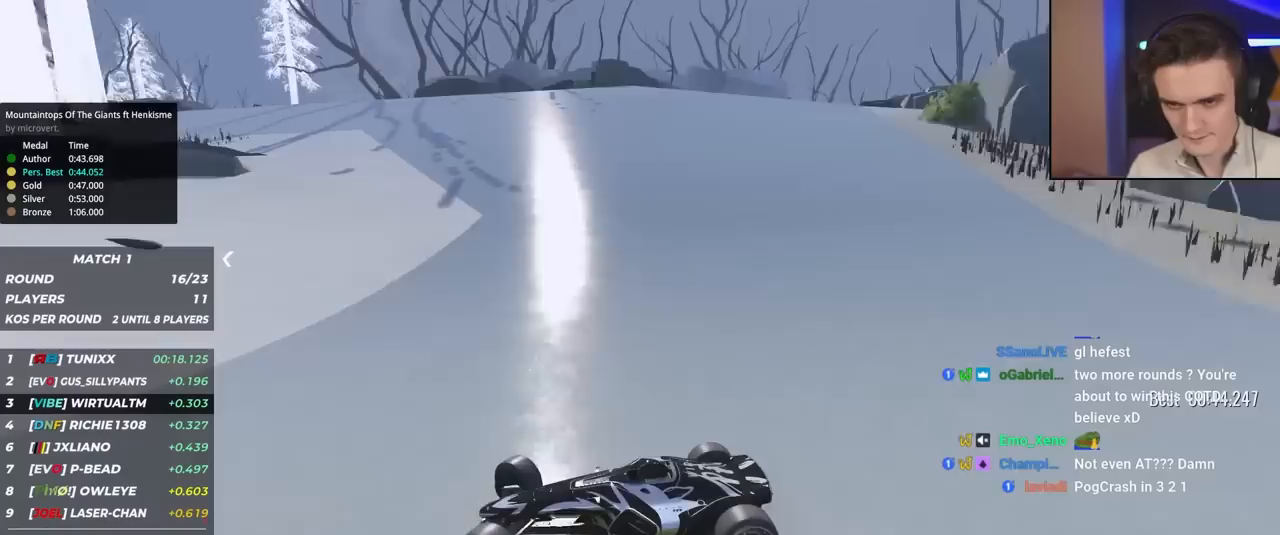
Gameplay with keyboard; each line is a JSON object with the keys held at the frame after it. "events" lists presses ("down") and releases ("up") of "brake", "down", "left", "right" and "up" between this image and that frame as [ms after this image, input, new state], when the widget could be followed in between. No other keys are recorded. Mouse input is not recorded. Key names are as the overlay labels them; some are game actions (e.g. jump) rather than physical keys.
{"keys": ["right", "up"], "events": [[267, "brake", "down"], [317, "brake", "up"]]}
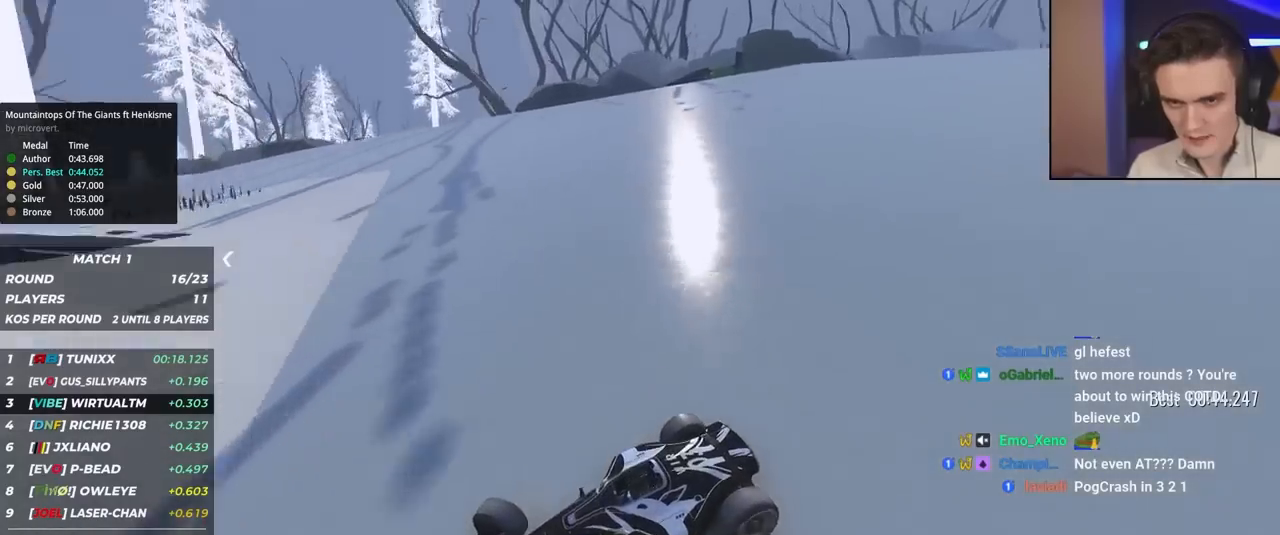
{"keys": ["brake", "right", "up"], "events": [[467, "brake", "down"]]}
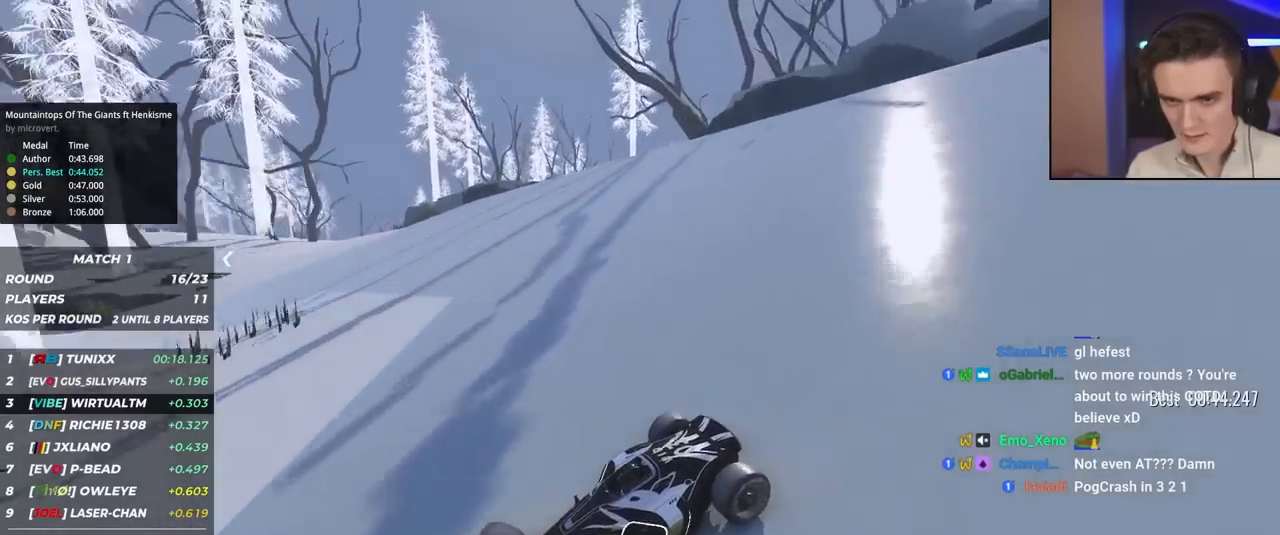
{"keys": ["right", "up"], "events": [[17, "brake", "up"]]}
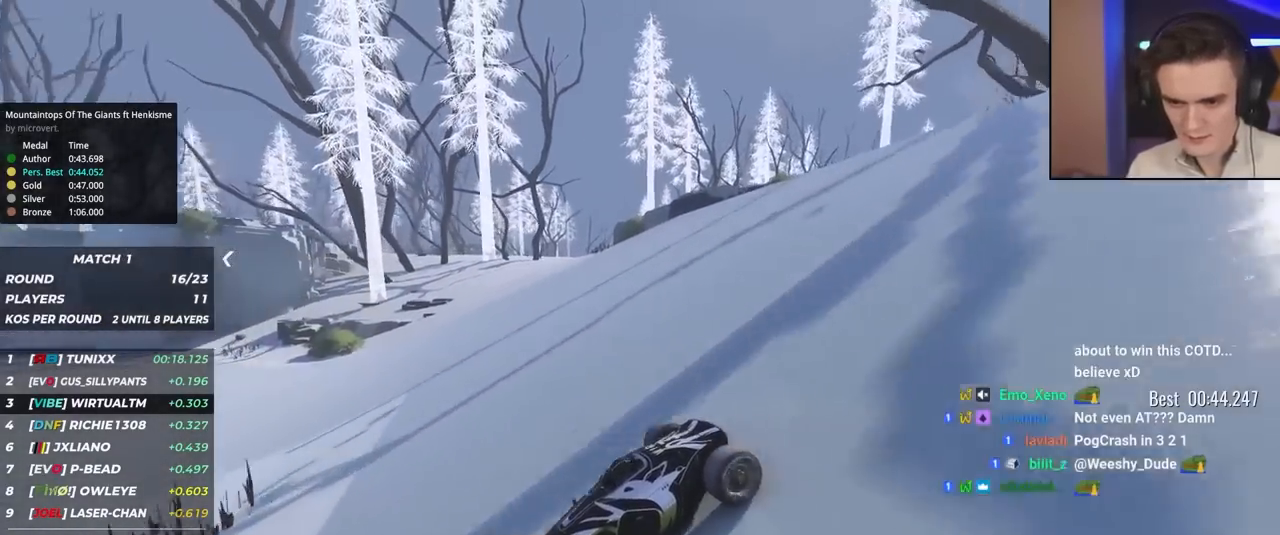
{"keys": ["right", "up"], "events": []}
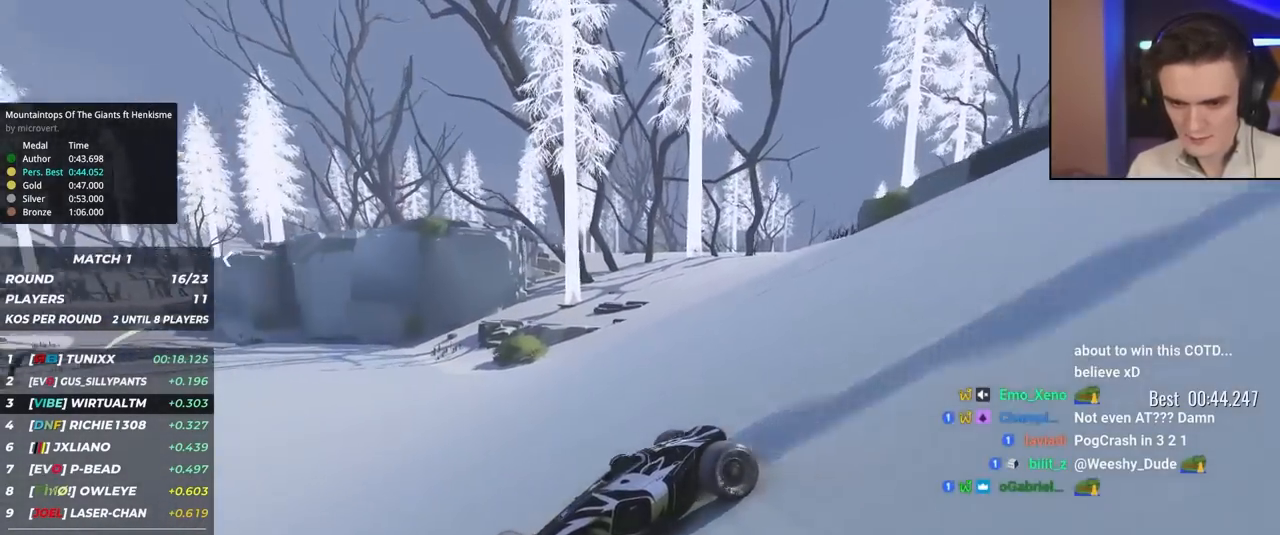
{"keys": ["right", "up"], "events": []}
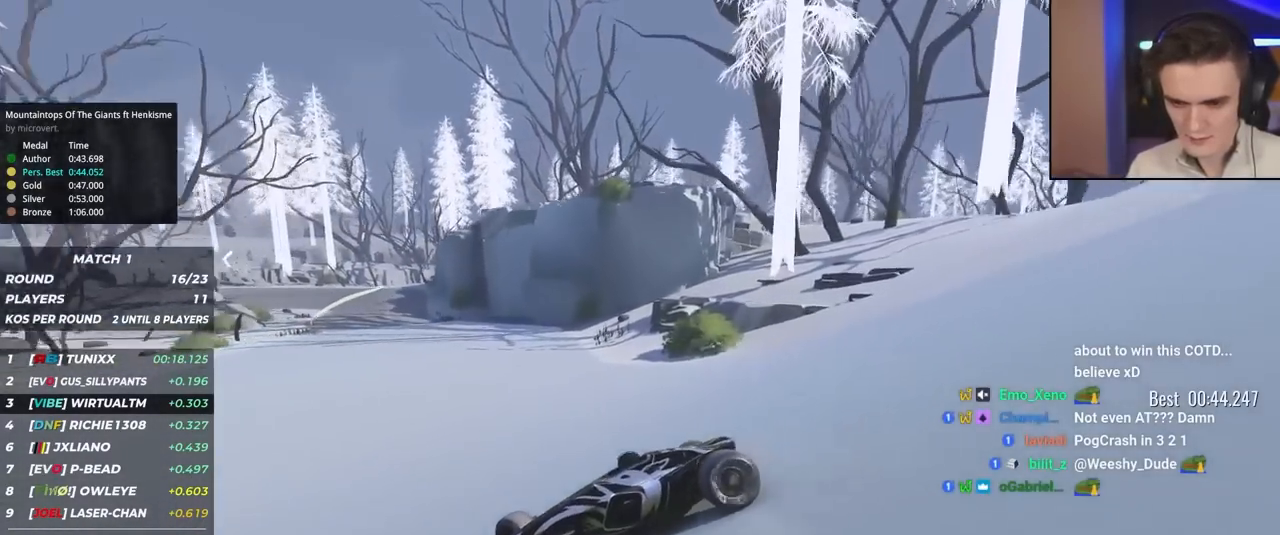
{"keys": ["right", "up"], "events": []}
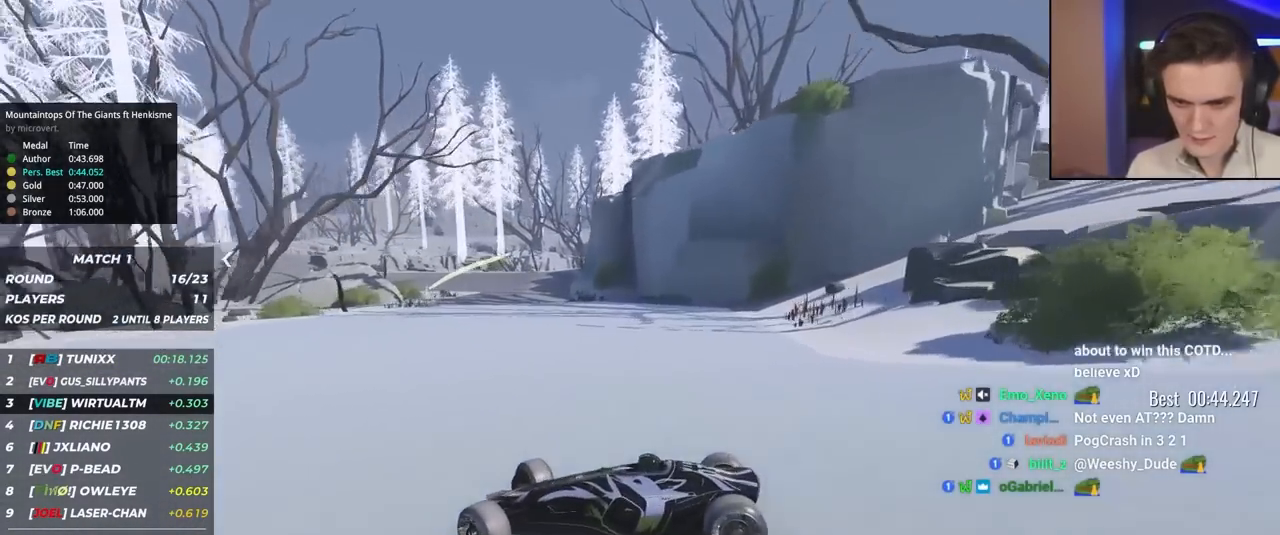
{"keys": ["right", "up"], "events": [[350, "up", "up"], [400, "up", "down"]]}
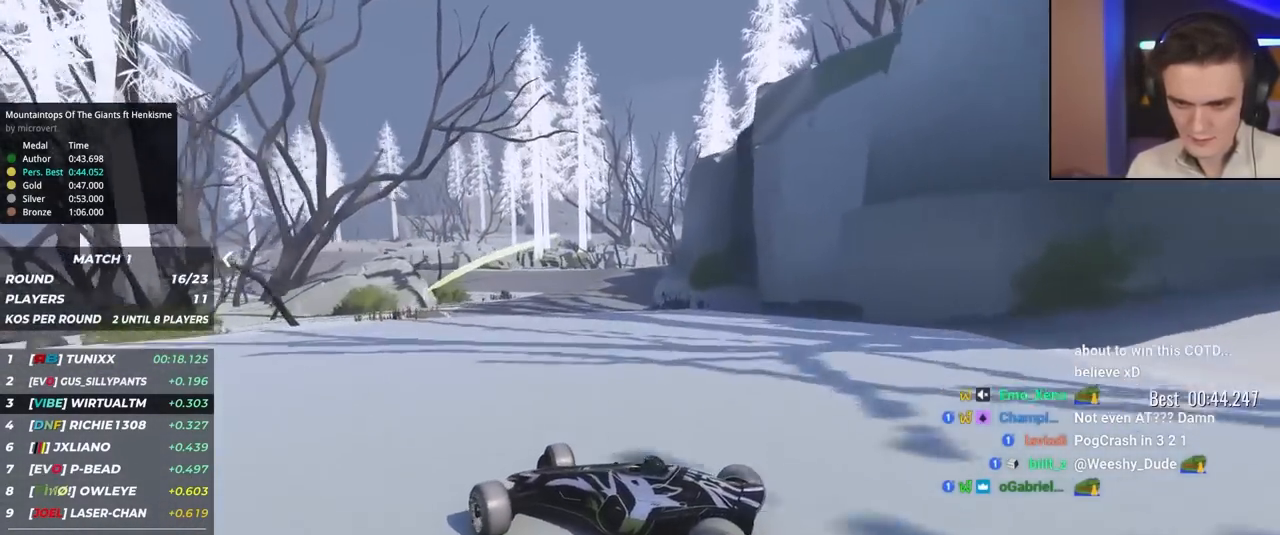
{"keys": ["right", "up"], "events": [[83, "up", "up"], [133, "up", "down"]]}
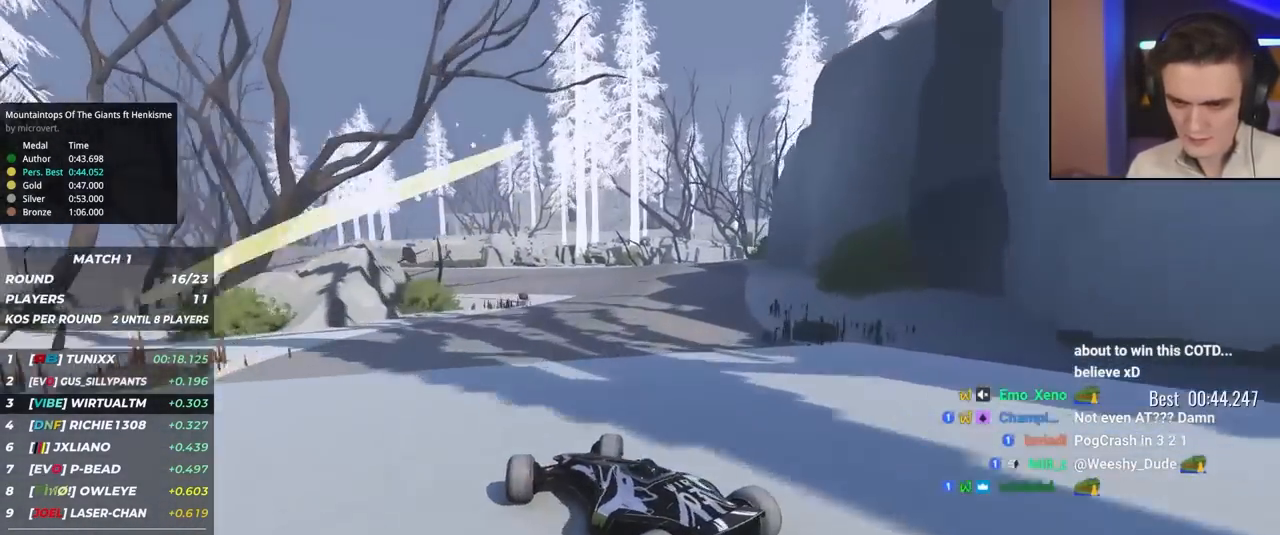
{"keys": ["left", "up"], "events": [[367, "right", "up"], [417, "left", "down"]]}
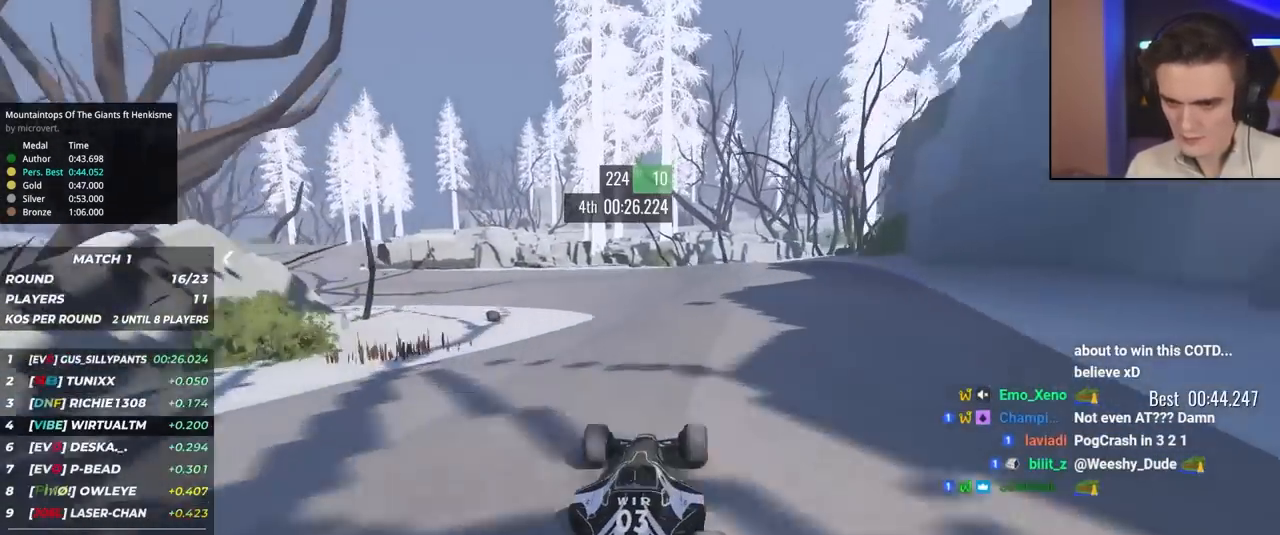
{"keys": ["left", "up"], "events": []}
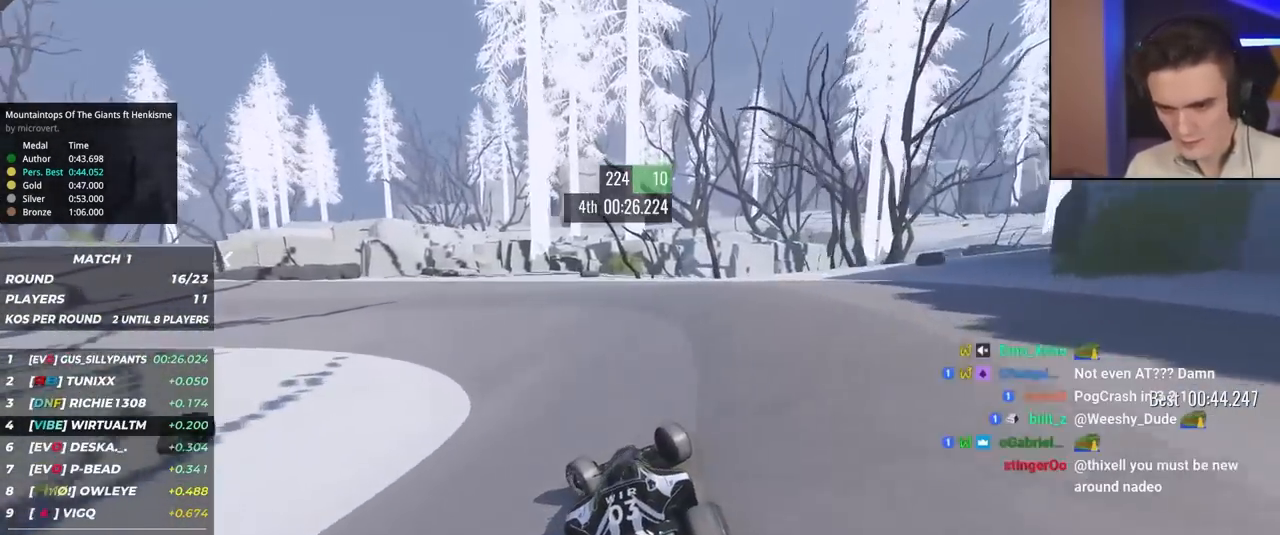
{"keys": ["left", "up"], "events": [[117, "left", "up"], [167, "left", "down"]]}
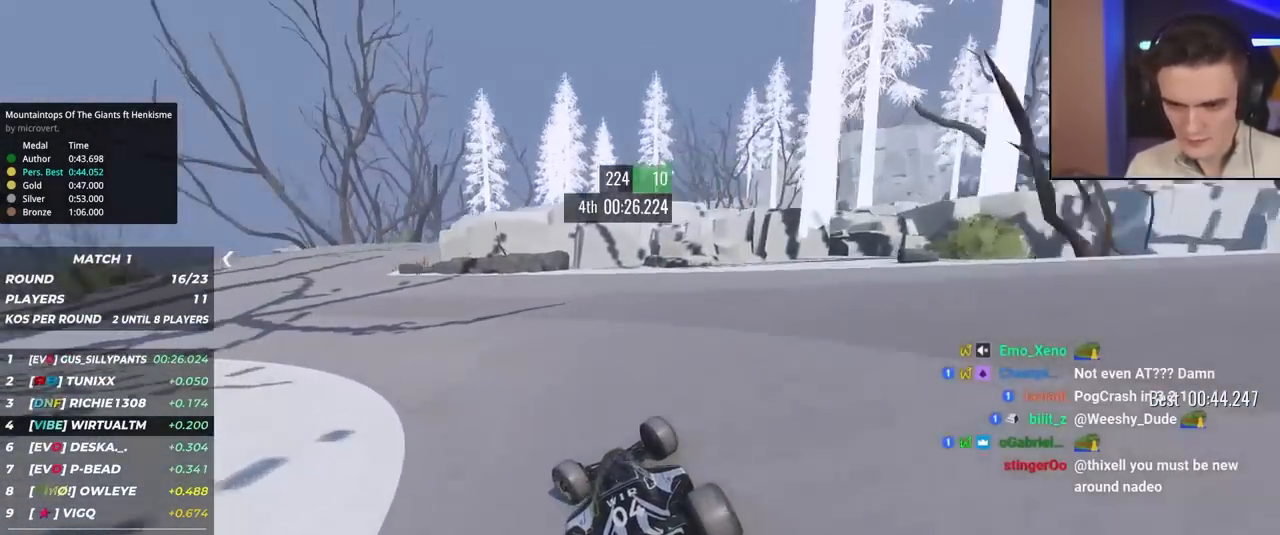
{"keys": ["right", "up"], "events": [[267, "left", "up"], [367, "right", "down"]]}
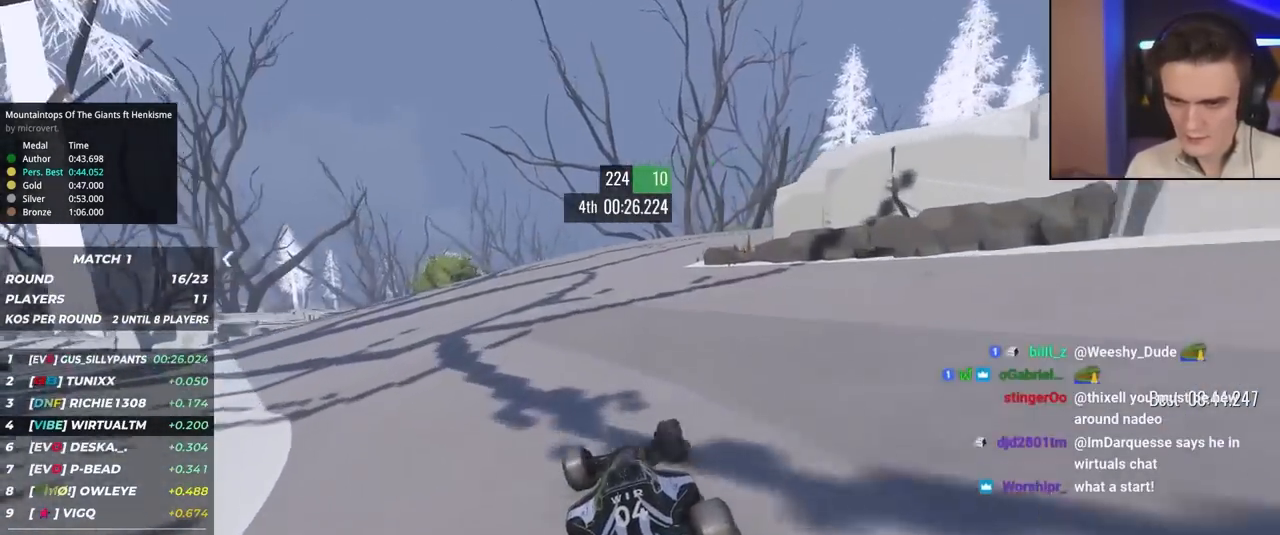
{"keys": ["right", "up"], "events": []}
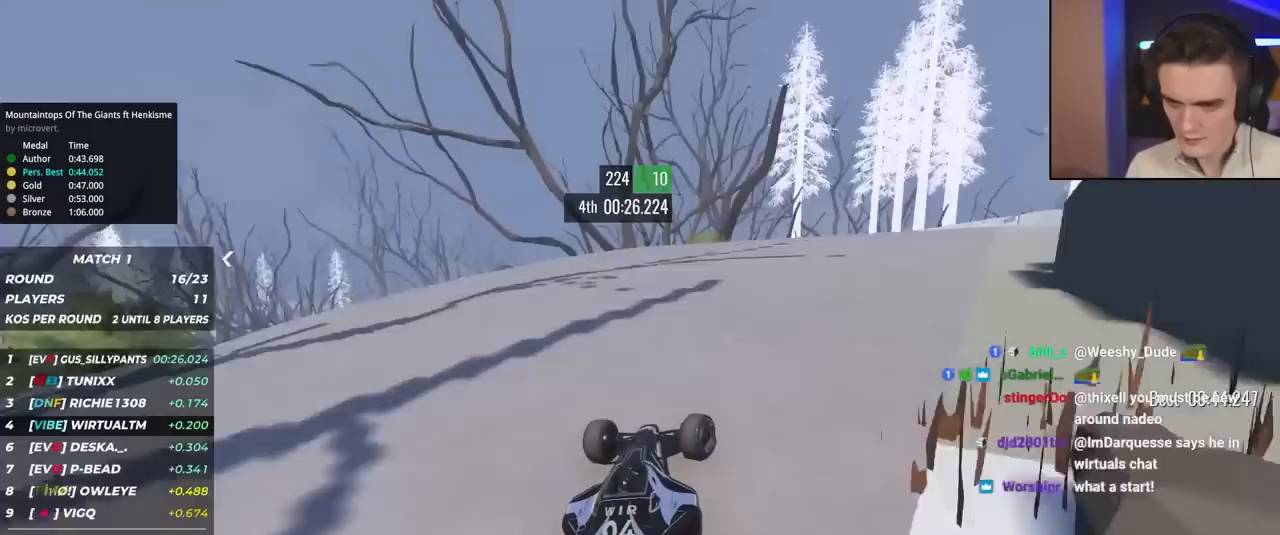
{"keys": ["right", "up"], "events": []}
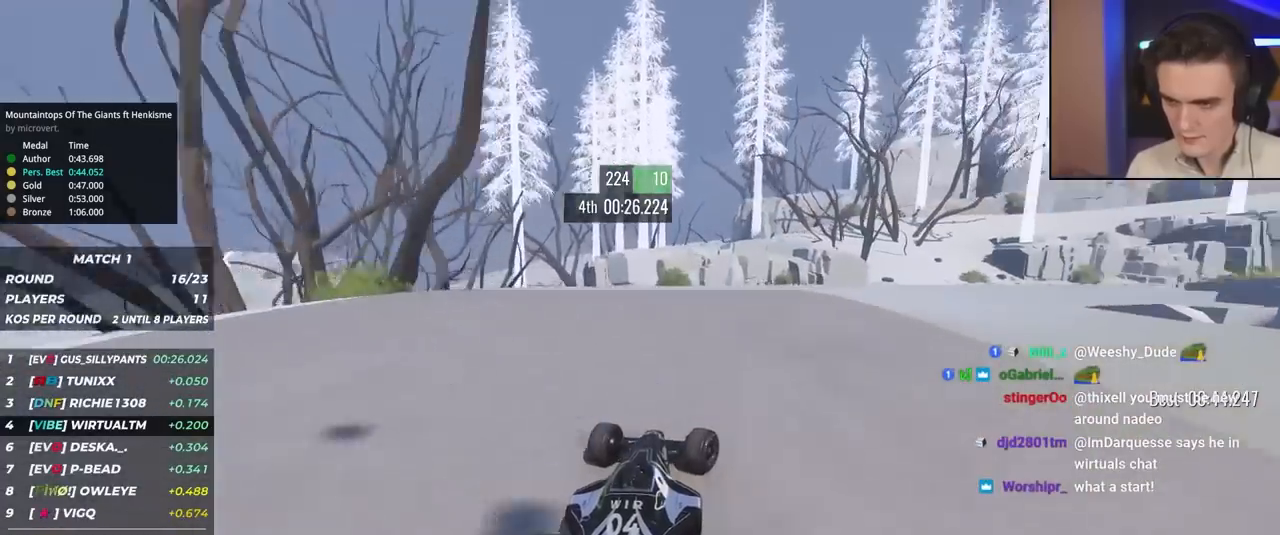
{"keys": ["right", "up"], "events": []}
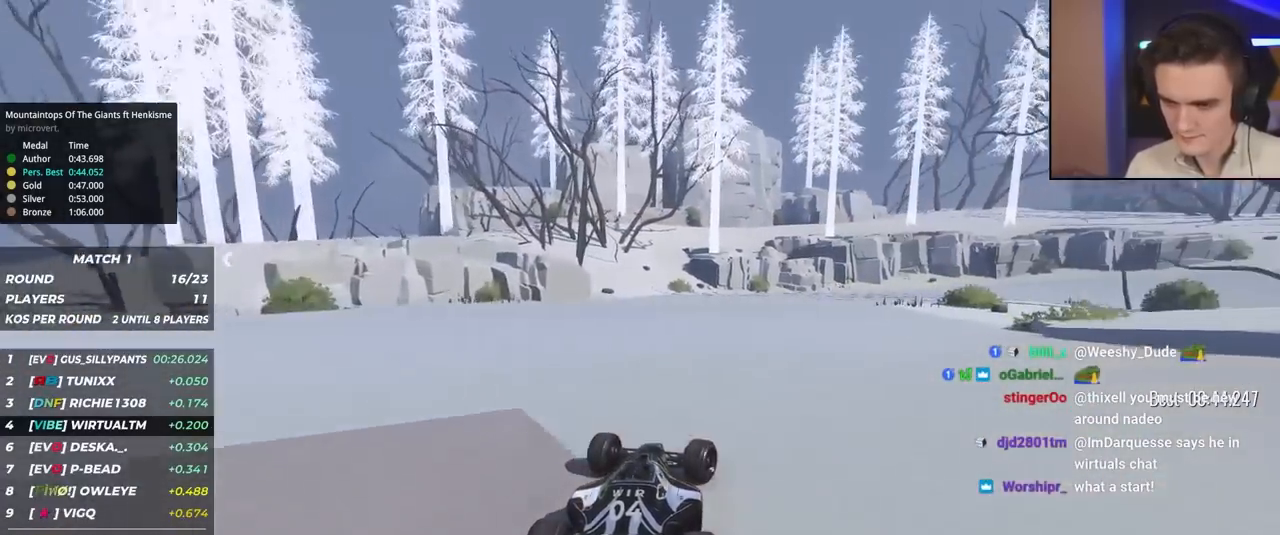
{"keys": ["right", "up"], "events": []}
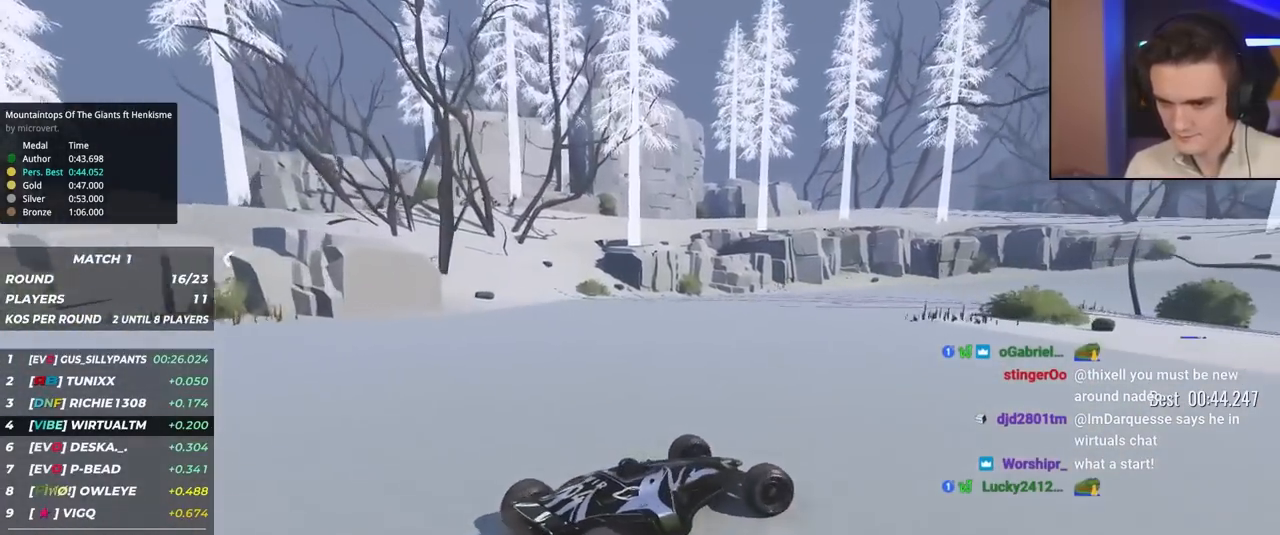
{"keys": ["left", "up"], "events": [[83, "right", "up"], [133, "left", "down"]]}
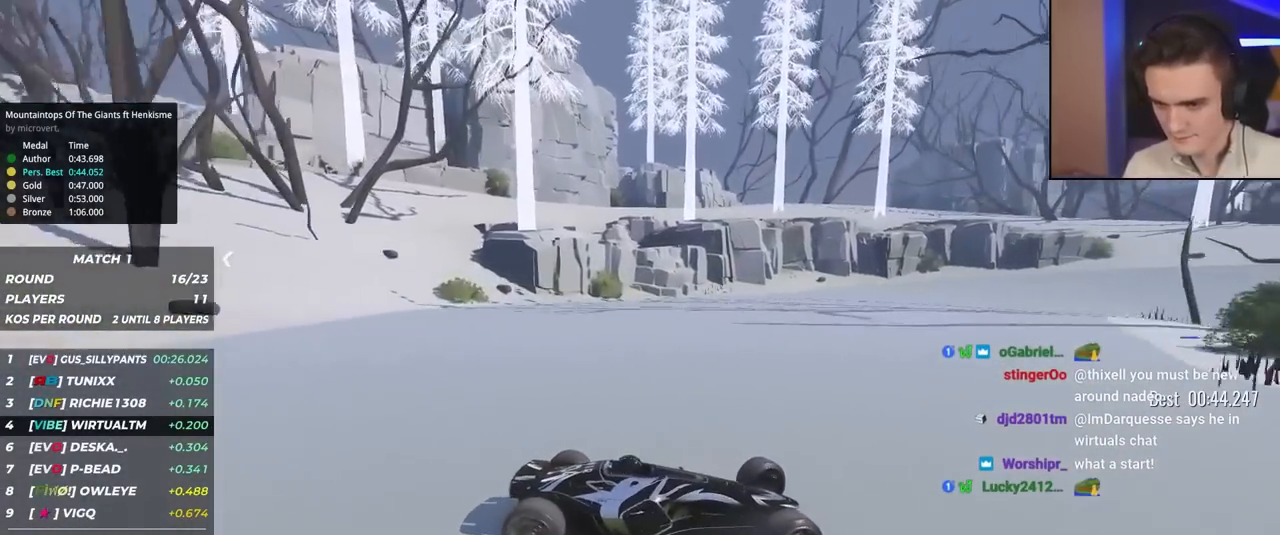
{"keys": ["left", "up"], "events": []}
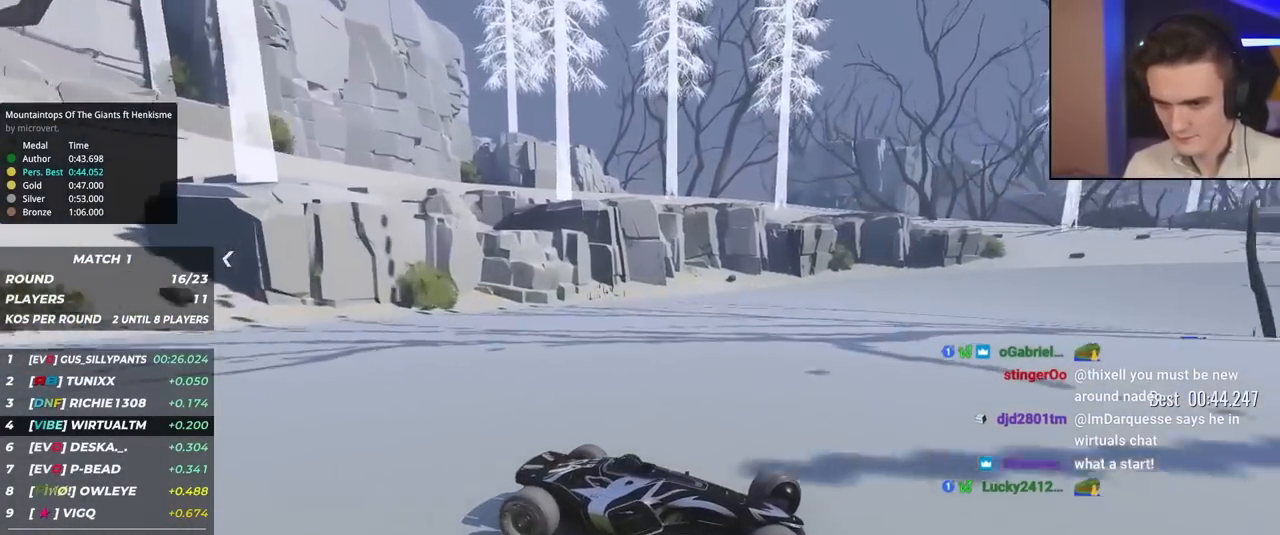
{"keys": ["left", "up"], "events": [[450, "brake", "down"], [500, "brake", "up"]]}
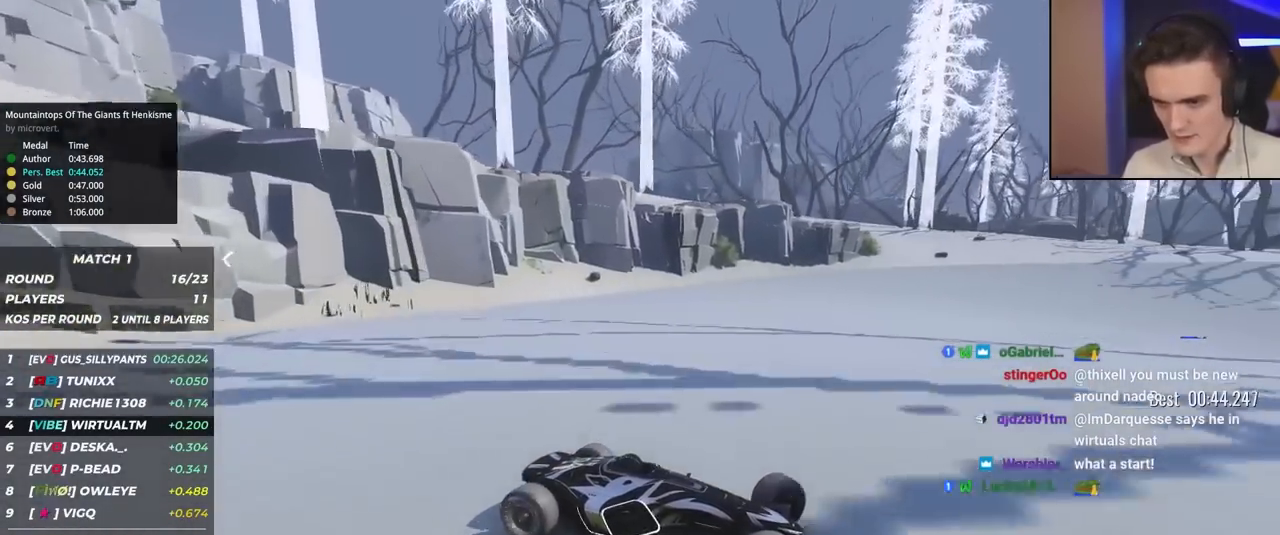
{"keys": ["left", "up"], "events": []}
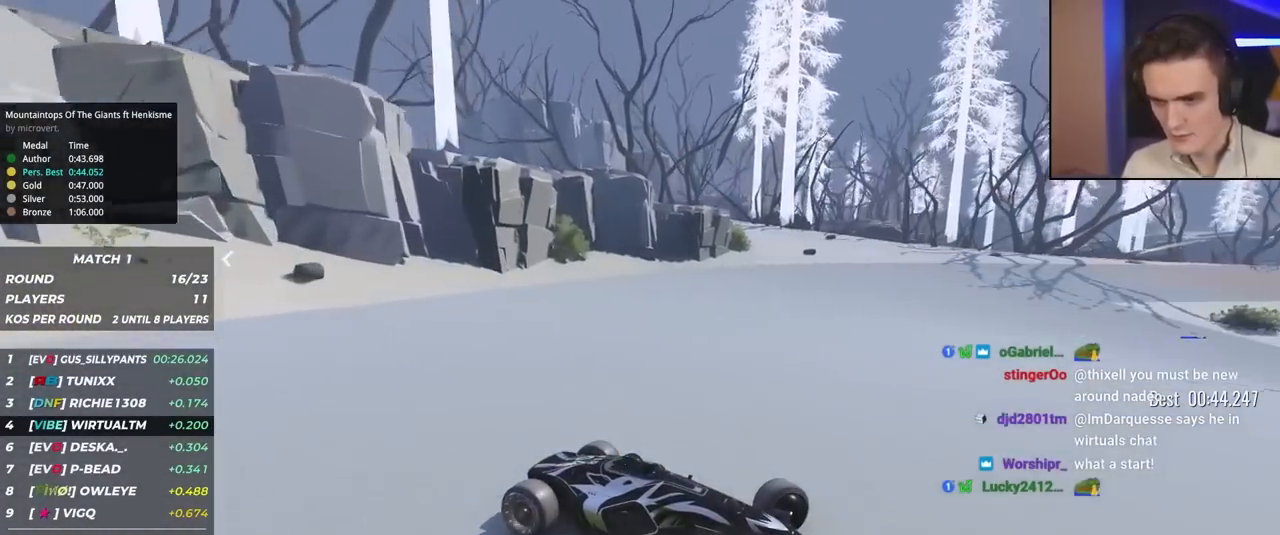
{"keys": ["left", "up"], "events": []}
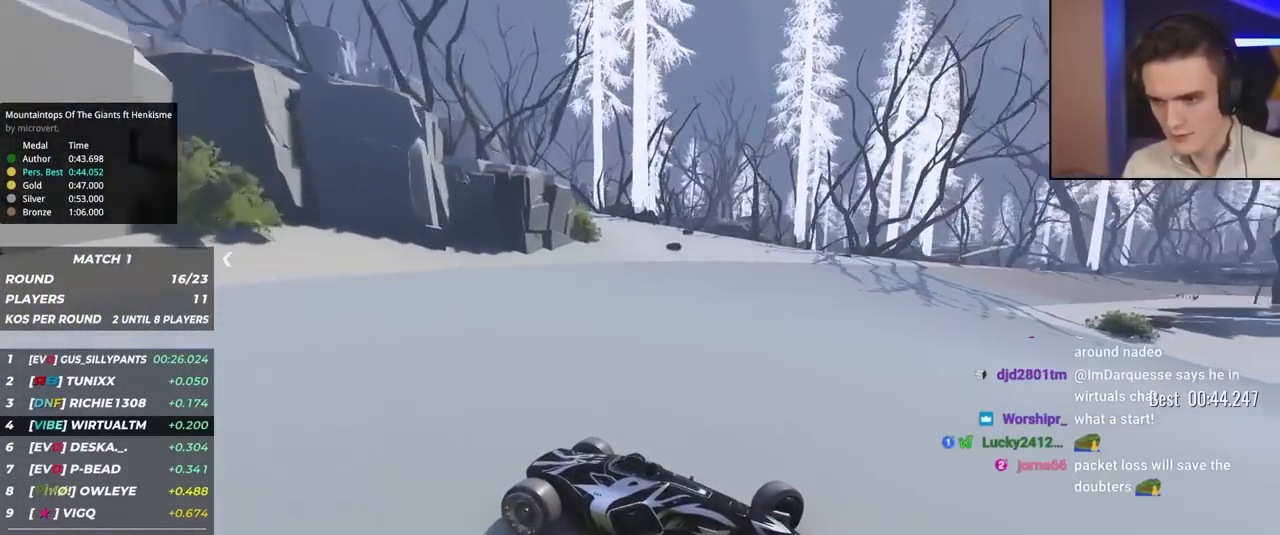
{"keys": ["left", "up"], "events": []}
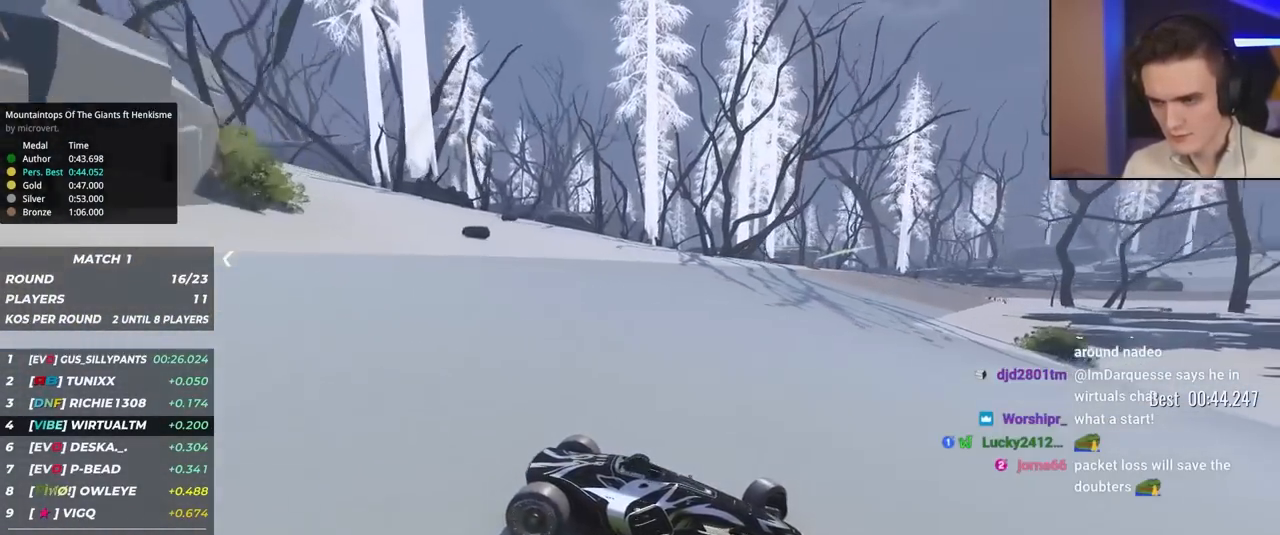
{"keys": ["left", "up"], "events": []}